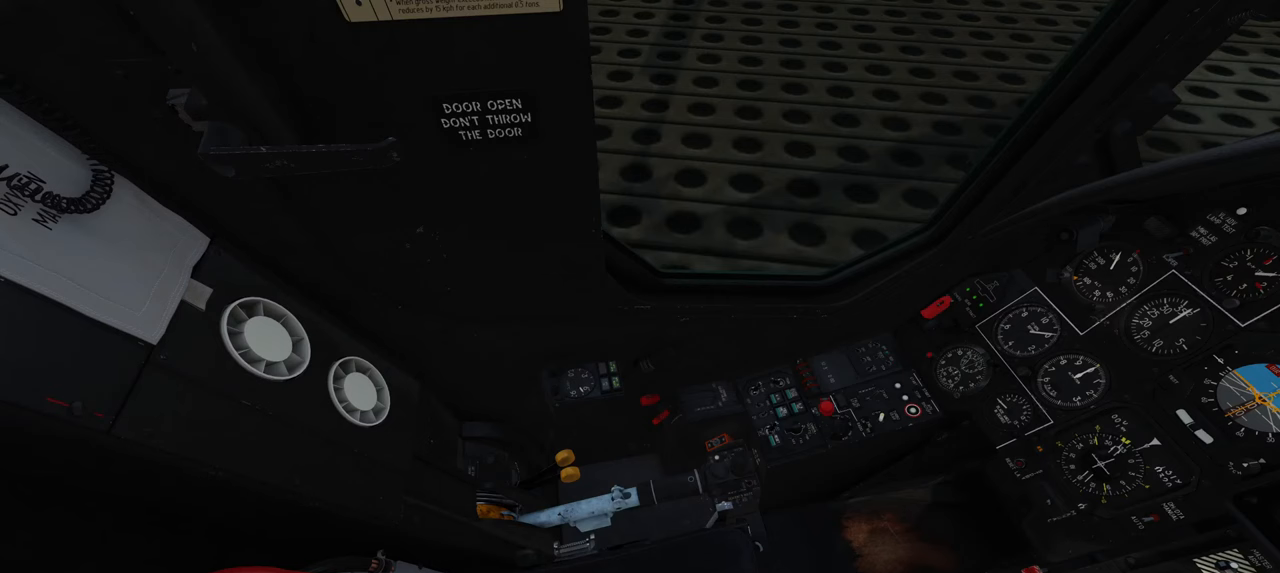
Gameplay with a controller (Xbox layout); each line is a JSON object with the inputs held at the frame after it. "events" lists button and stick changes between this image and that frame as [ms after this image, input, new state], when the widget could be followed in between.
{"buttons": [], "left_stick": "center", "right_stick": "center", "events": []}
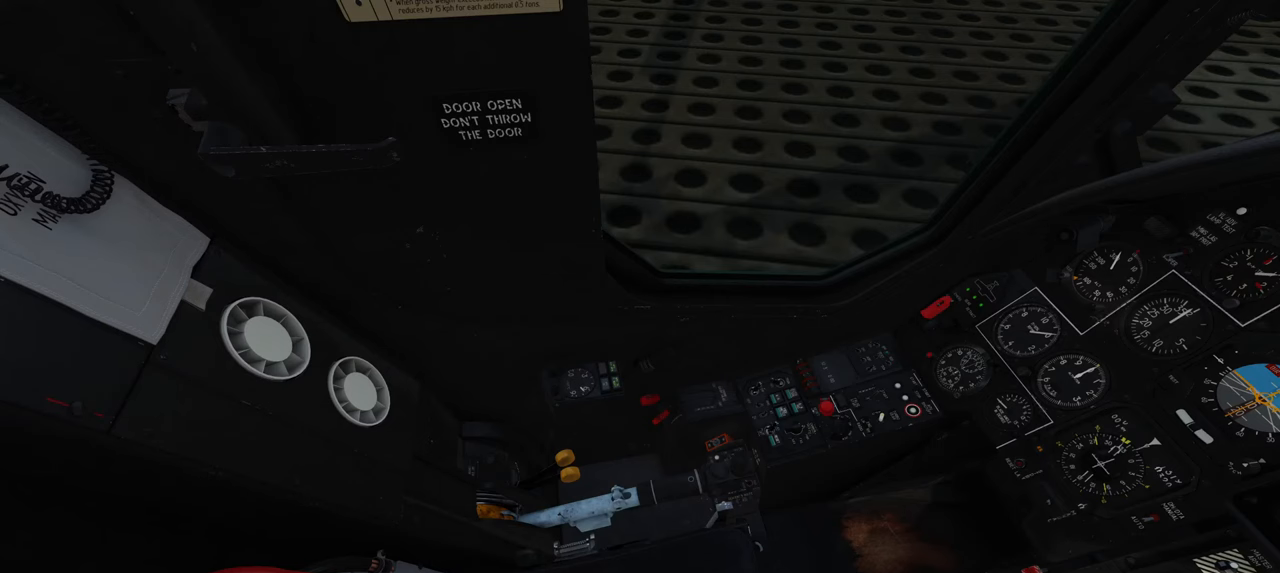
{"buttons": [], "left_stick": "center", "right_stick": "center", "events": []}
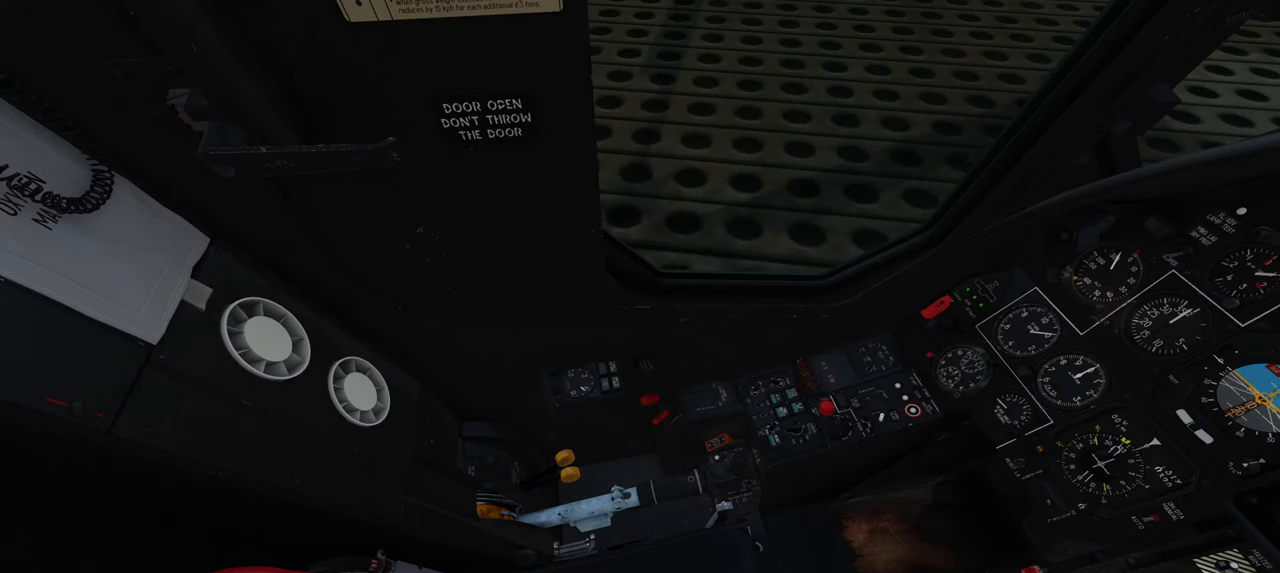
{"buttons": [], "left_stick": "center", "right_stick": "right", "events": [[417, "right_stick", "right"]]}
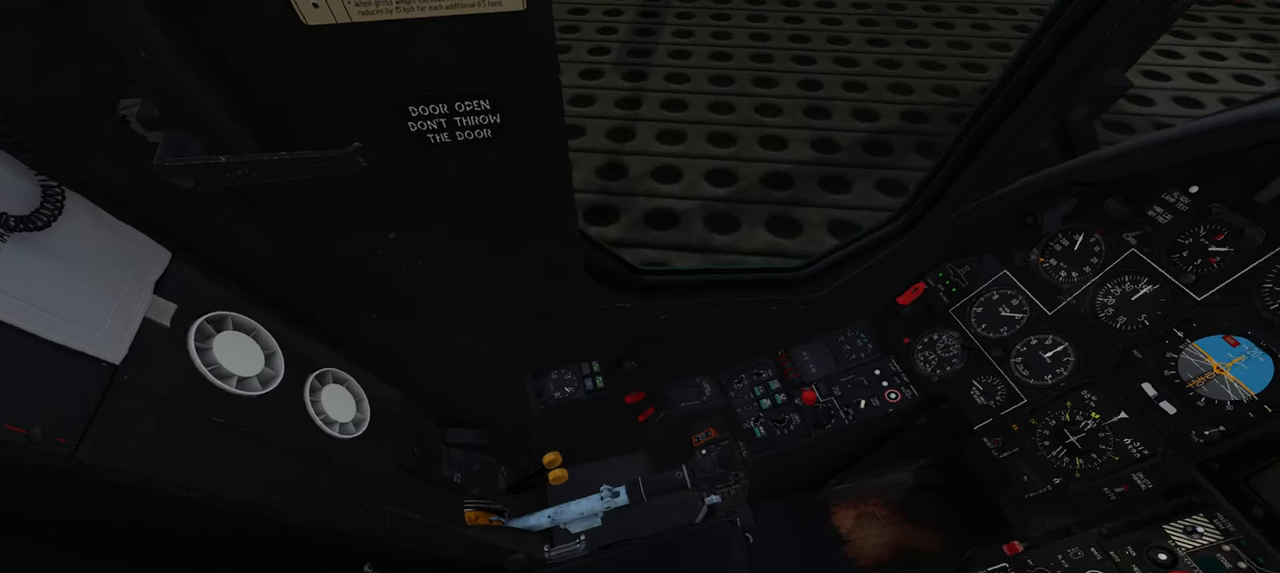
{"buttons": ["R1", "R3"], "left_stick": "center", "right_stick": "center", "events": [[367, "right_stick", "center"], [383, "R1", "down"], [500, "R3", "down"]]}
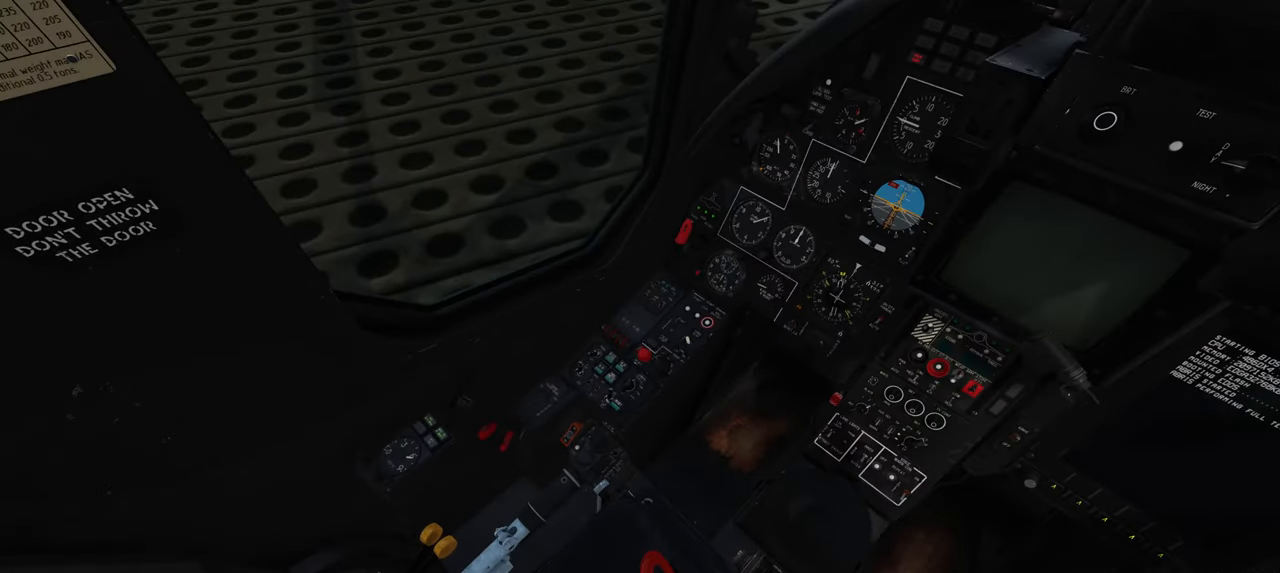
{"buttons": [], "left_stick": "center", "right_stick": "right", "events": [[117, "R3", "up"], [167, "R1", "up"], [167, "right_stick", "right"]]}
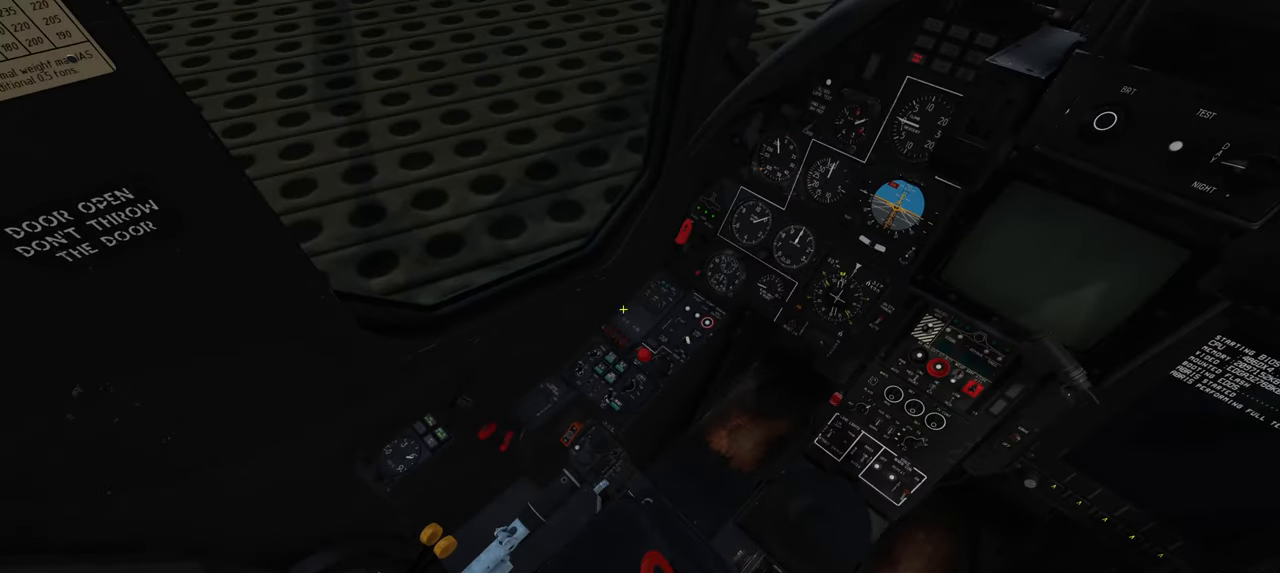
{"buttons": [], "left_stick": "center", "right_stick": "left", "events": [[267, "right_stick", "center"], [417, "right_stick", "left"]]}
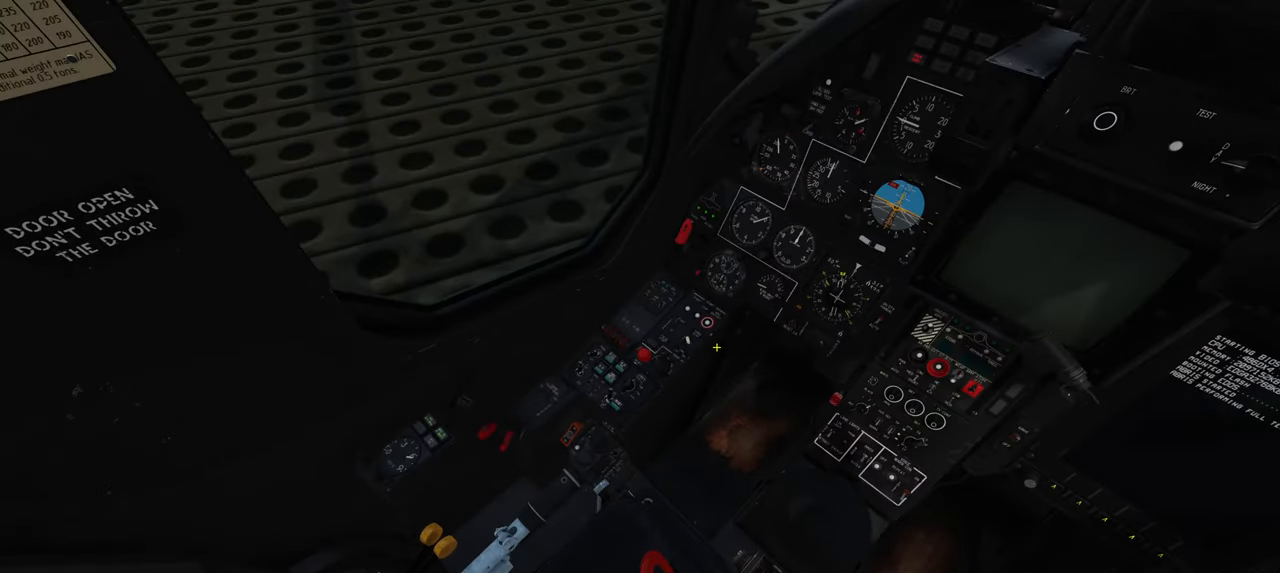
{"buttons": [], "left_stick": "center", "right_stick": "center", "events": [[267, "right_stick", "center"], [350, "R1", "down"], [483, "R1", "up"]]}
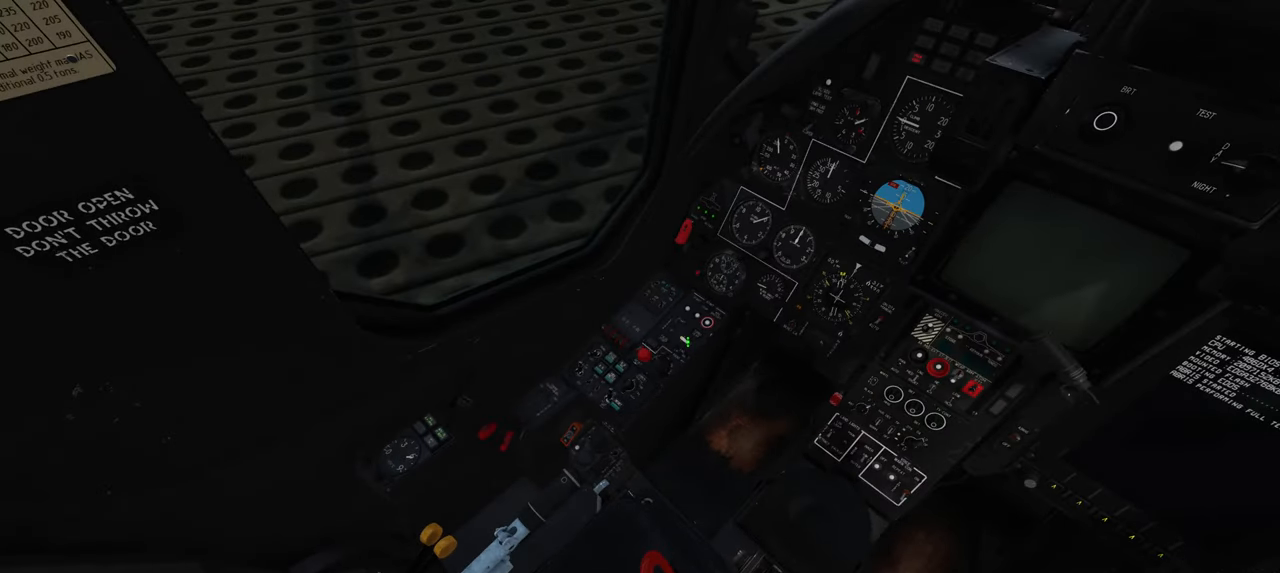
{"buttons": [], "left_stick": "center", "right_stick": "up", "events": [[150, "right_stick", "up"]]}
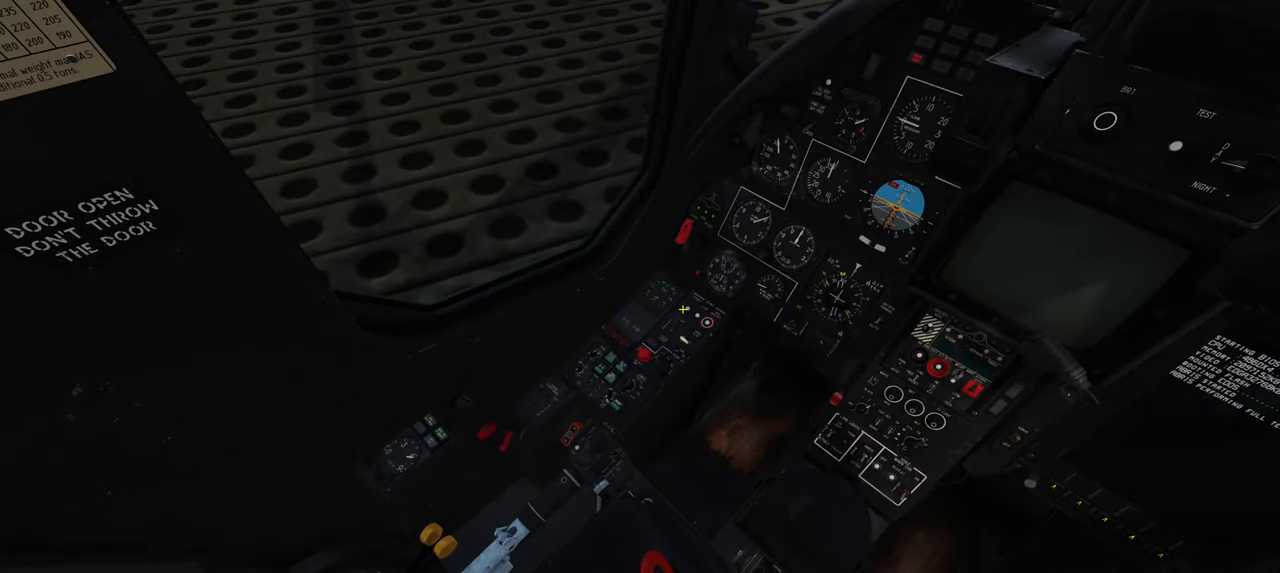
{"buttons": [], "left_stick": "center", "right_stick": "center", "events": [[133, "right_stick", "center"], [350, "right_stick", "down"], [467, "right_stick", "center"]]}
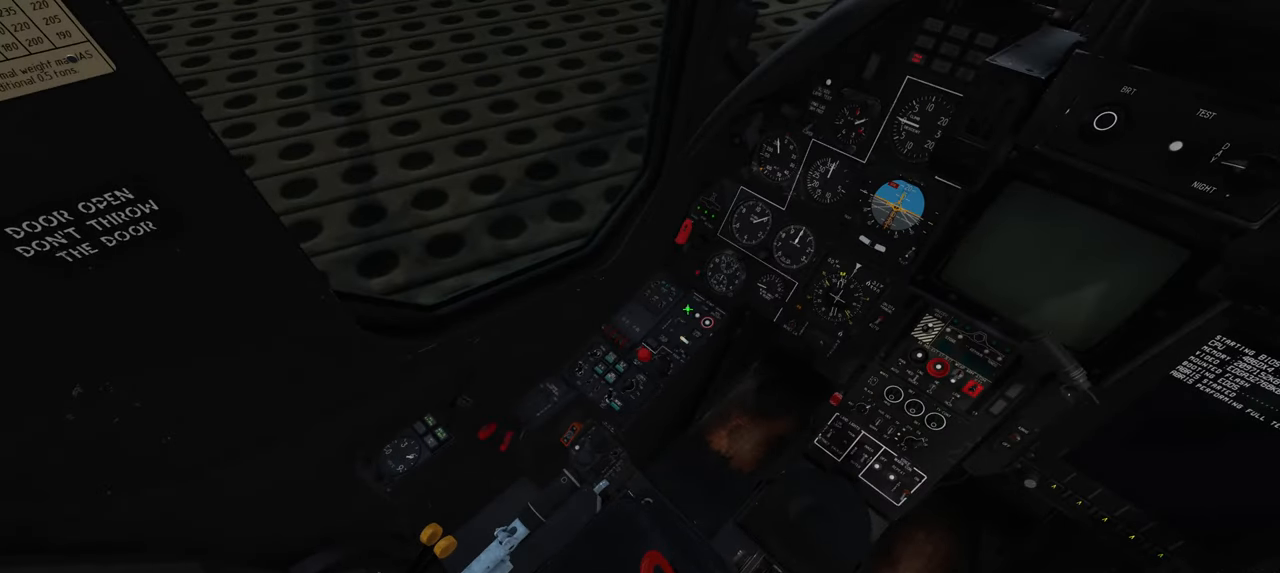
{"buttons": [], "left_stick": "center", "right_stick": "center", "events": [[233, "R1", "down"], [500, "R1", "up"]]}
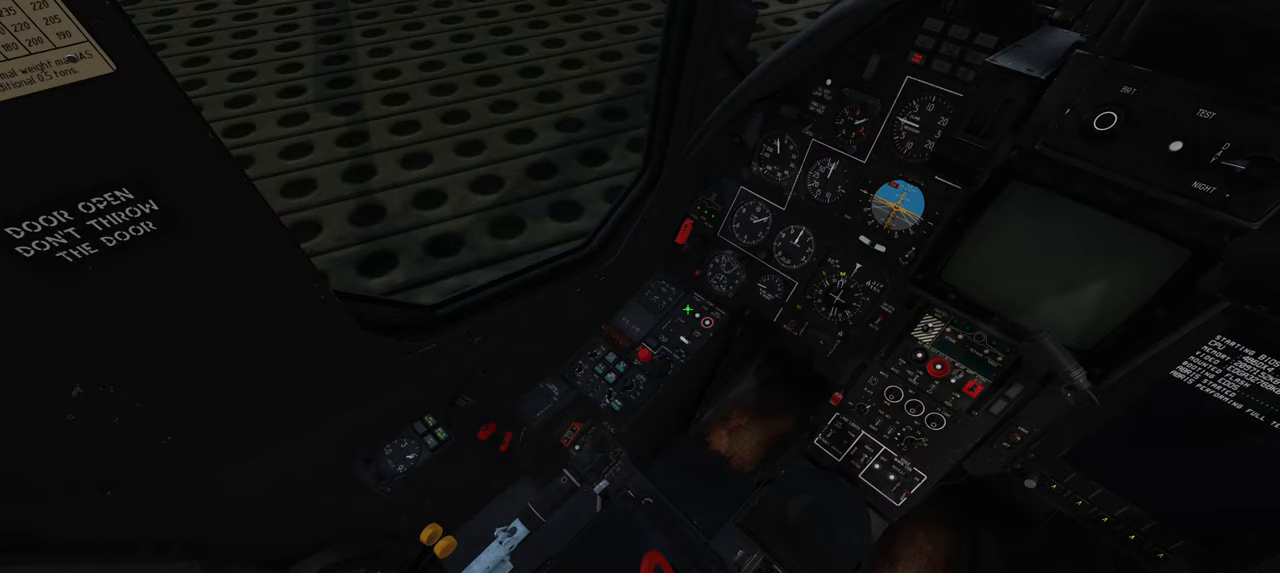
{"buttons": [], "left_stick": "center", "right_stick": "down-left", "events": [[233, "right_stick", "left"], [367, "right_stick", "down-left"]]}
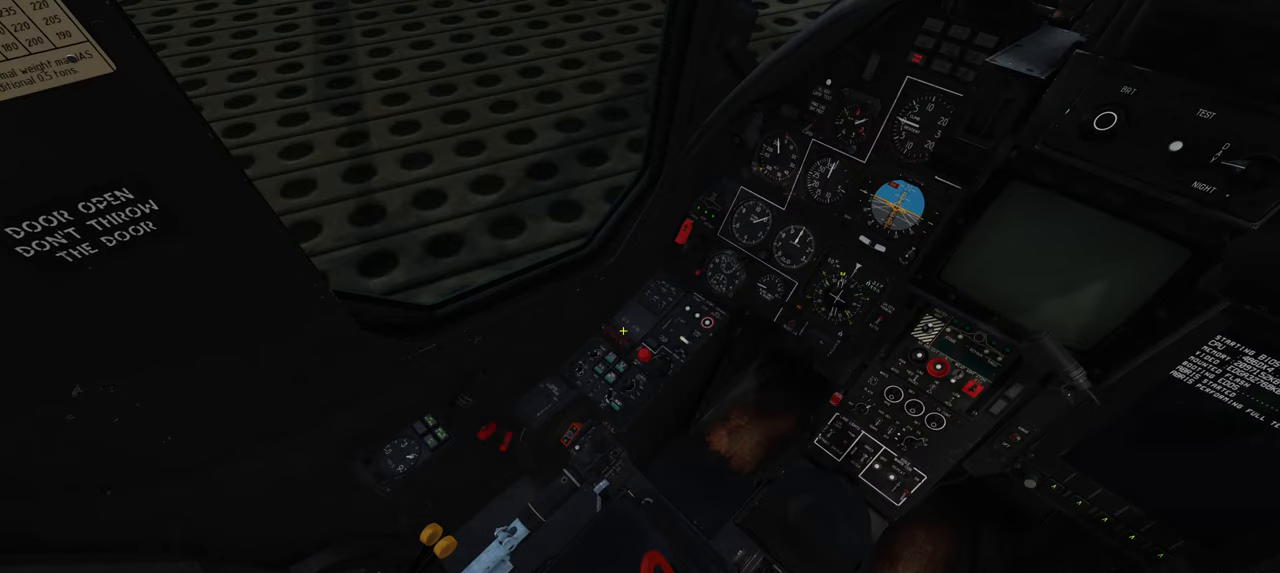
{"buttons": [], "left_stick": "center", "right_stick": "down-left", "events": []}
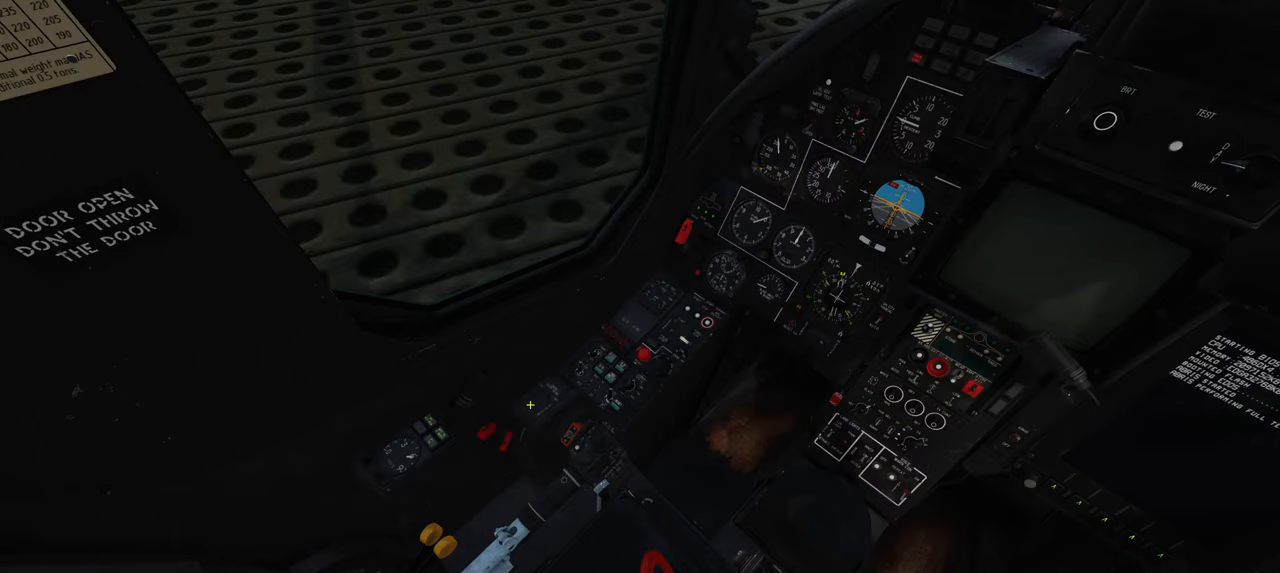
{"buttons": ["R1"], "left_stick": "center", "right_stick": "center", "events": [[400, "right_stick", "center"], [433, "R1", "down"]]}
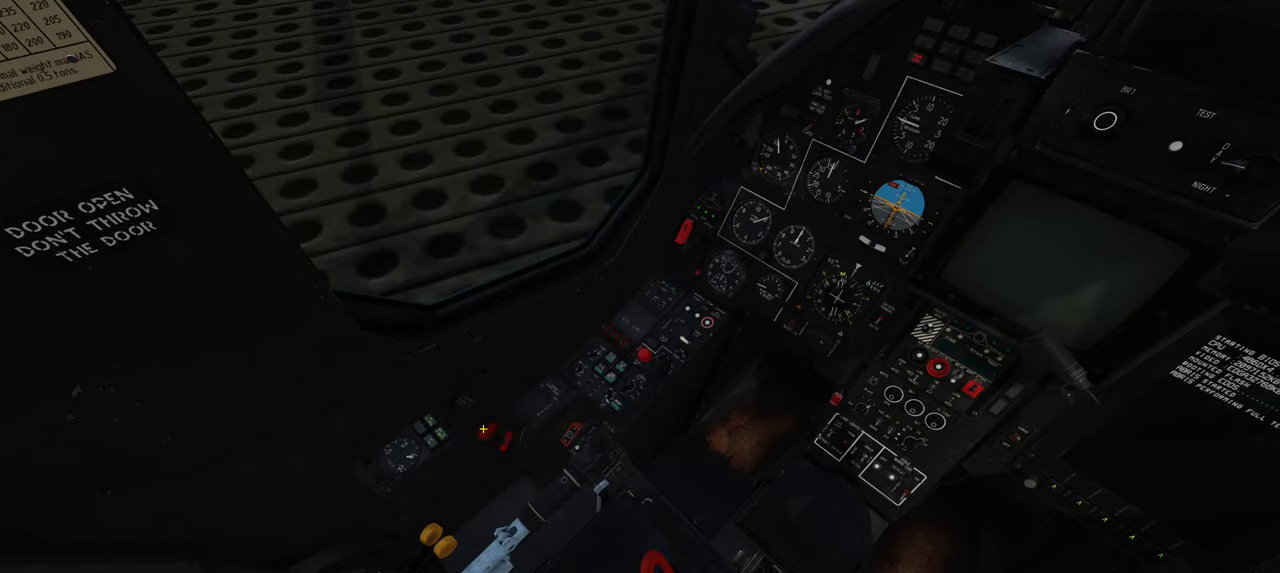
{"buttons": ["R1"], "left_stick": "center", "right_stick": "center", "events": [[50, "R1", "up"], [167, "right_stick", "up"], [417, "right_stick", "center"], [467, "R1", "down"]]}
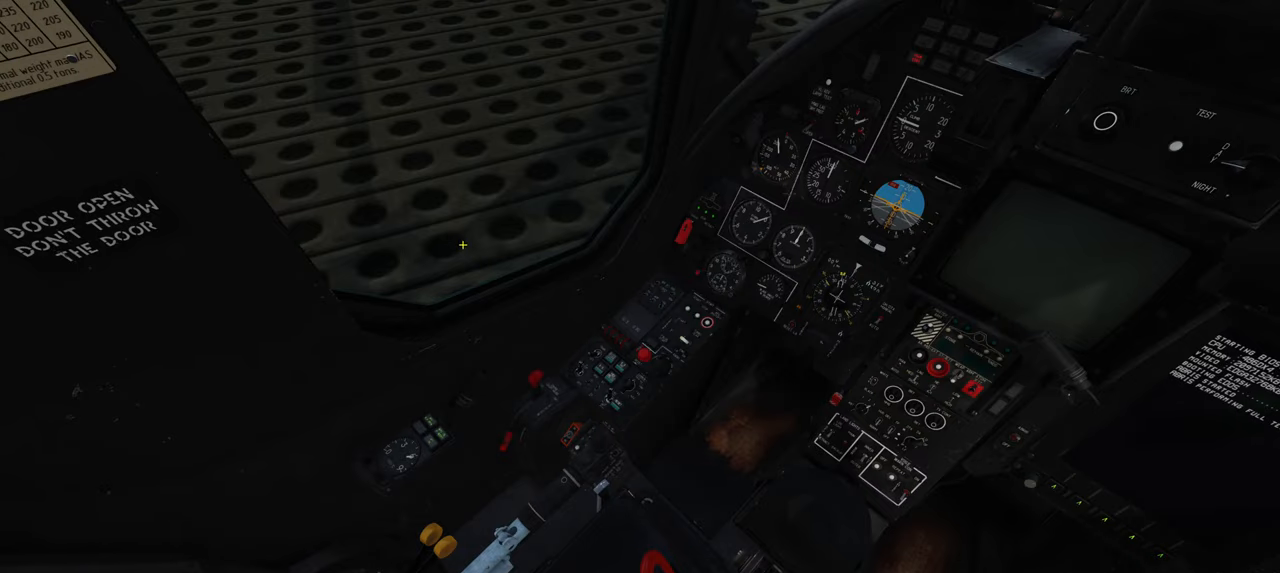
{"buttons": [], "left_stick": "center", "right_stick": "right", "events": [[67, "R3", "down"], [150, "R3", "up"], [217, "R1", "up"], [217, "right_stick", "right"]]}
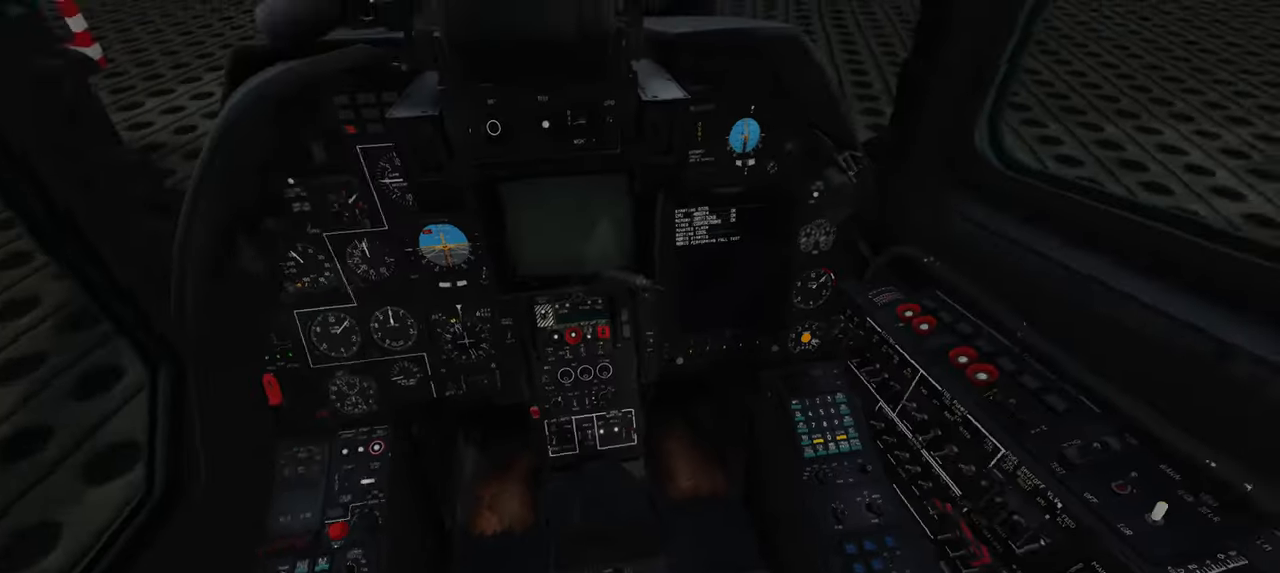
{"buttons": [], "left_stick": "center", "right_stick": "center", "events": [[250, "right_stick", "center"]]}
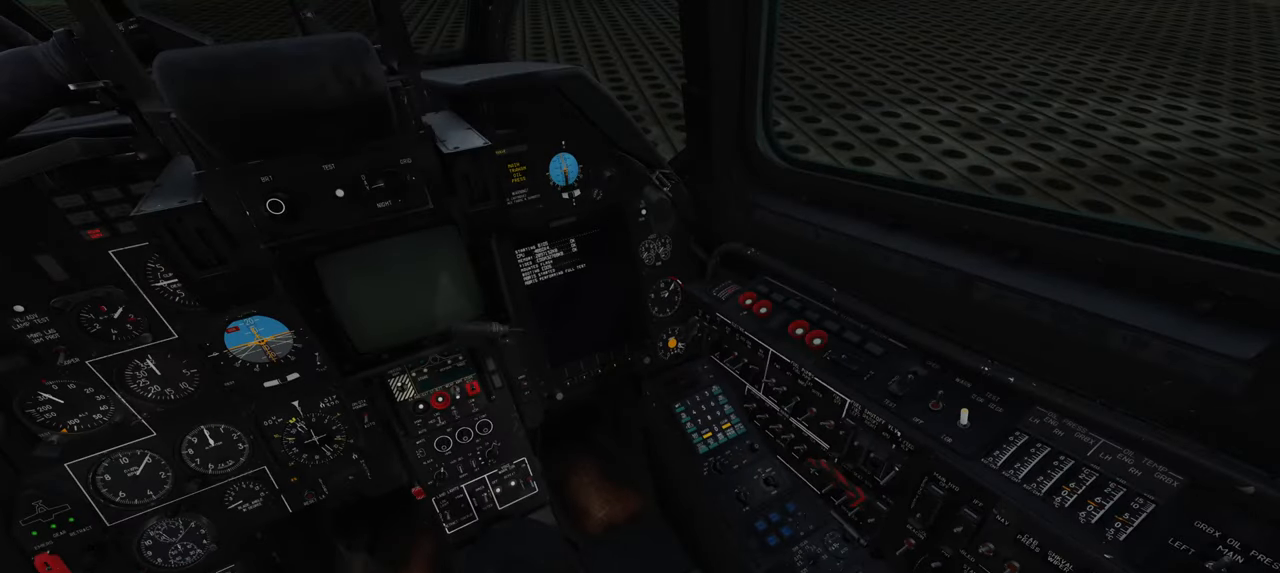
{"buttons": [], "left_stick": "center", "right_stick": "up", "events": [[467, "right_stick", "up"]]}
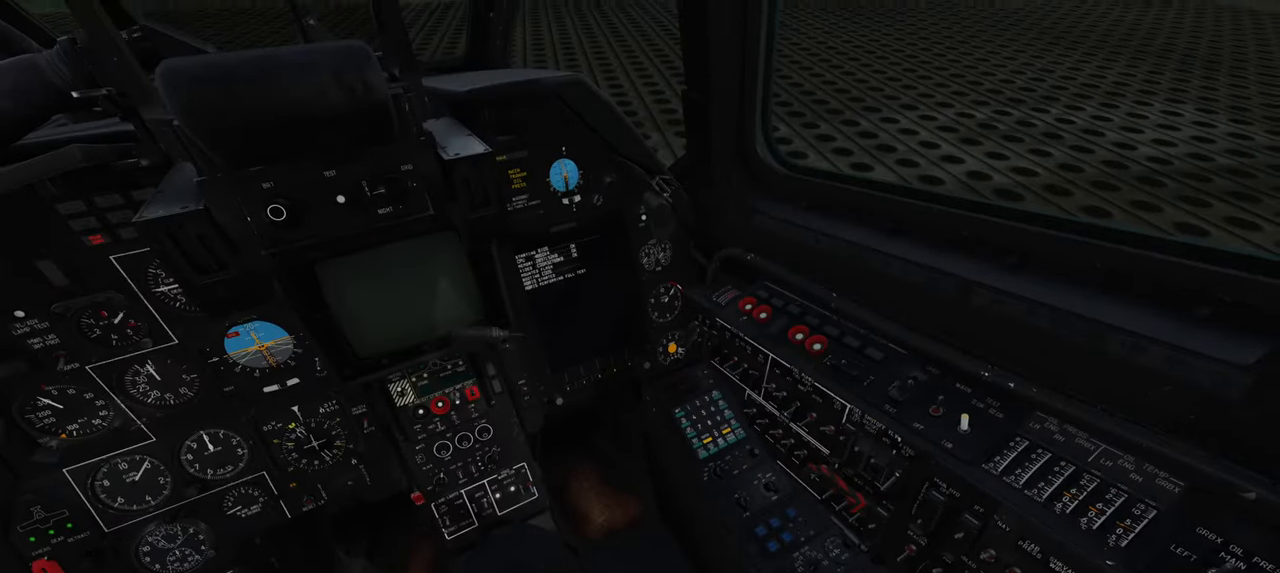
{"buttons": ["L1", "R2"], "left_stick": "center", "right_stick": "center", "events": [[317, "L1", "down"], [317, "right_stick", "center"], [467, "R2", "down"]]}
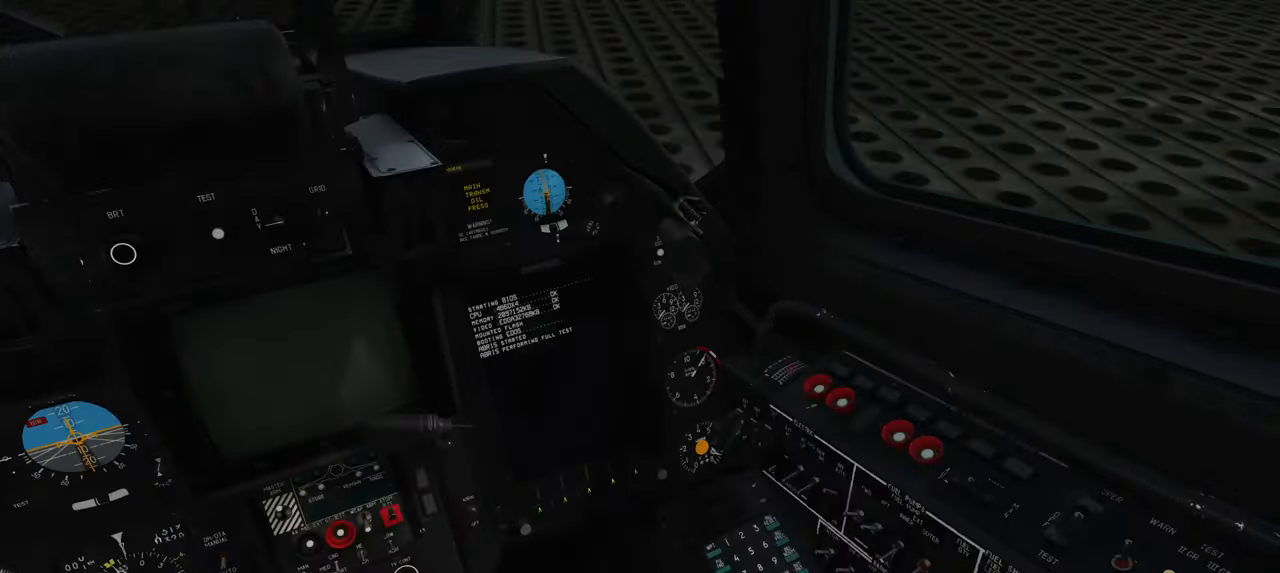
{"buttons": [], "left_stick": "center", "right_stick": "center", "events": [[250, "L1", "up"], [350, "R2", "up"]]}